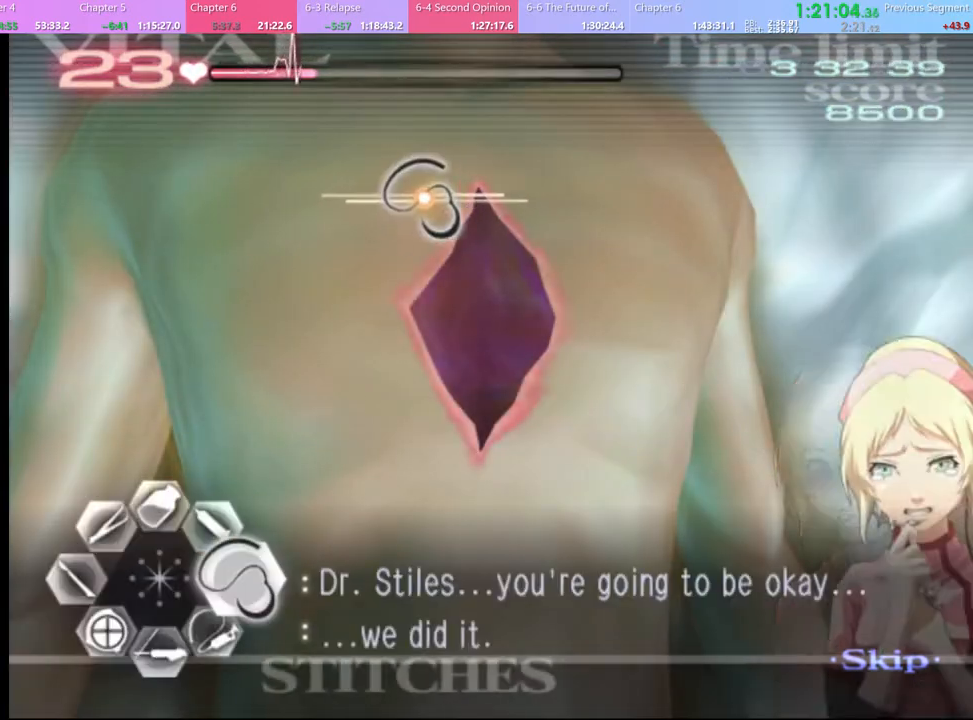
Gameplay with keyboard and mouse; each line is a JSON object with the keys and mouse buttons held at the frame after it. "events" lists presses ("down") and releases ("up") of "a", "alt", "c", "d", "e", "f", "q", "r", "s", "shift", "space", "v", "w", "mouse_left", "mouse_wheel", "mouse_right", "mouse_mb4" and "mouse_mb5" between this image and that frame as [ms after this image, input, new state], when the widget could be followed in between. "mouse_left", "mouse_wheel", "mouse_right", "mouse_mb4", "mouse_mb5" = the "left", "wheel", "right", "mb4", "mb5" buttons of the "mouse" list. No other keys are recorded. "wheel" means that the mouse wheel is clicked or scrolled. Mouse movement is not recorded.
{"keys": ["d"], "mouse": ["left"], "events": [[67, "mouse_left", "down"]]}
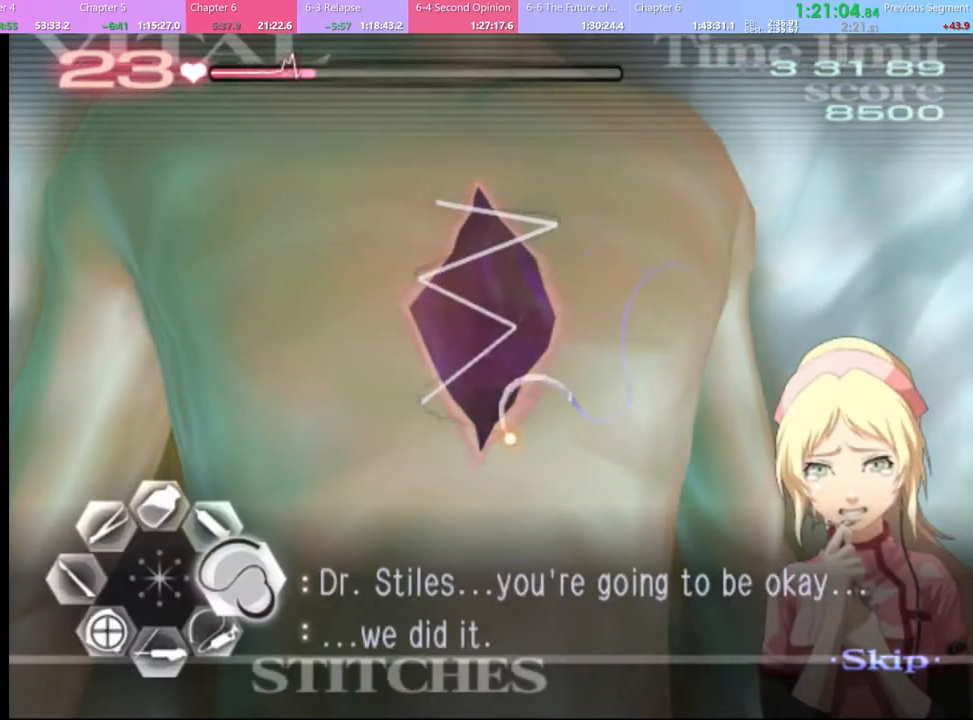
{"keys": [], "mouse": [], "events": [[34, "mouse_left", "up"], [200, "d", "up"]]}
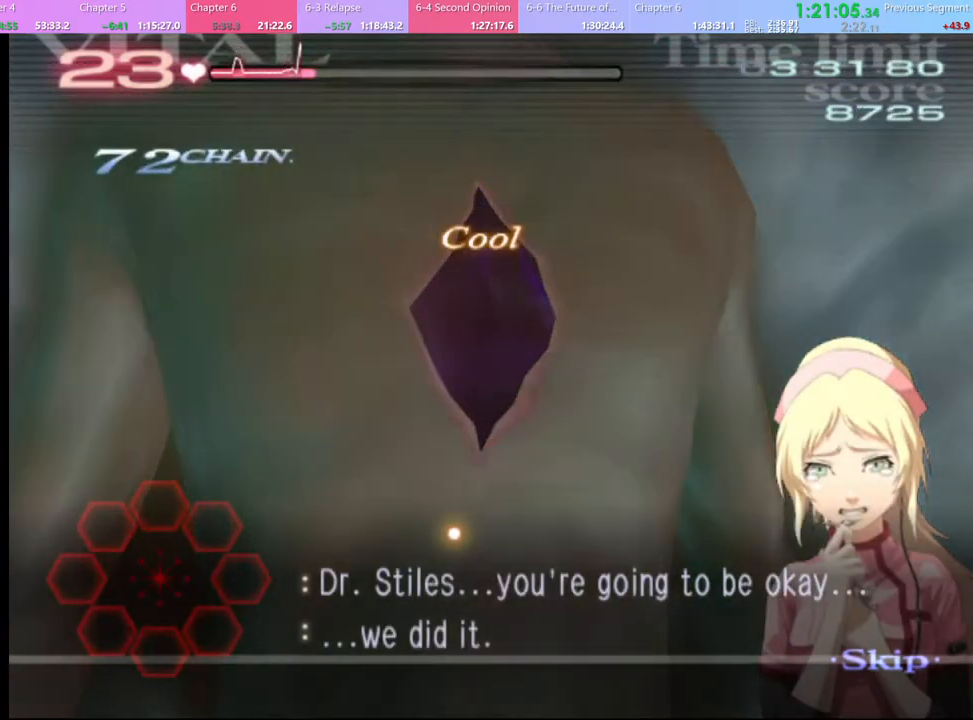
{"keys": [], "mouse": [], "events": []}
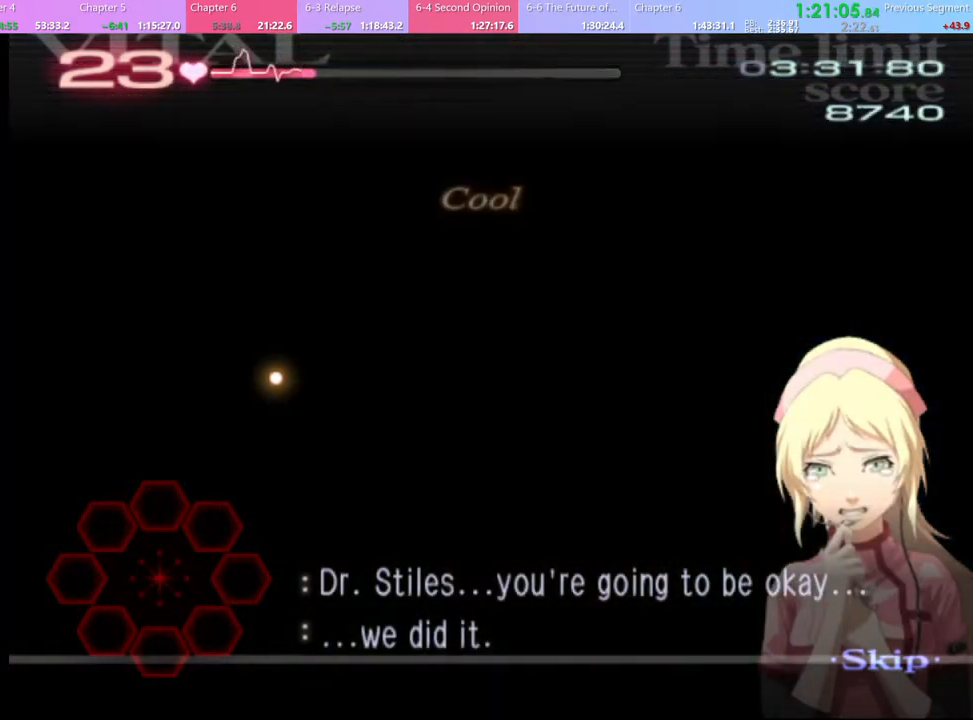
{"keys": [], "mouse": [], "events": []}
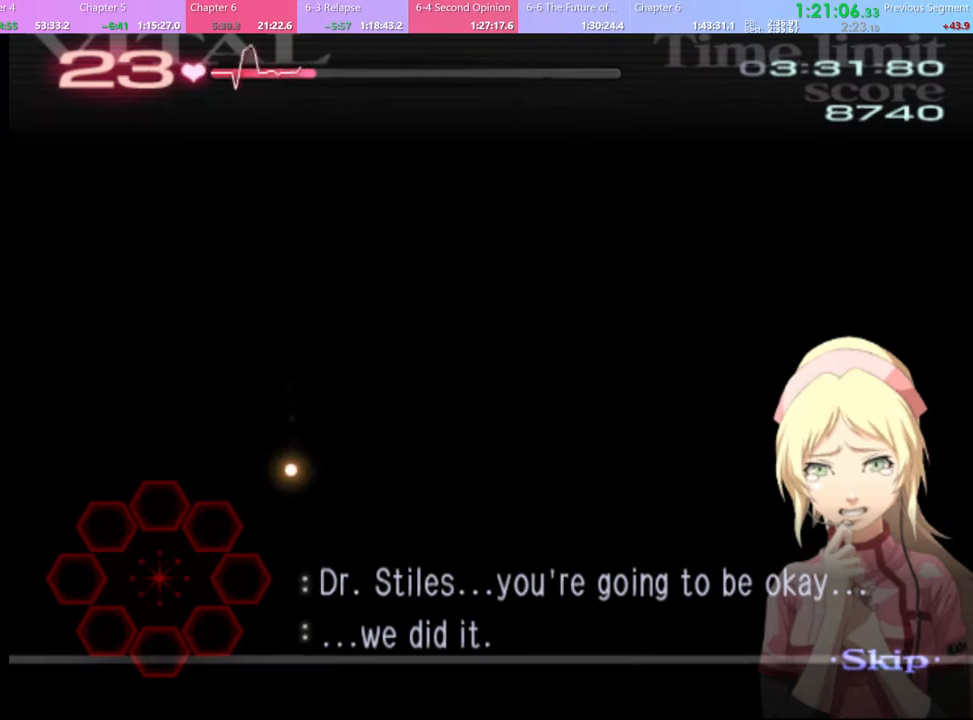
{"keys": [], "mouse": [], "events": []}
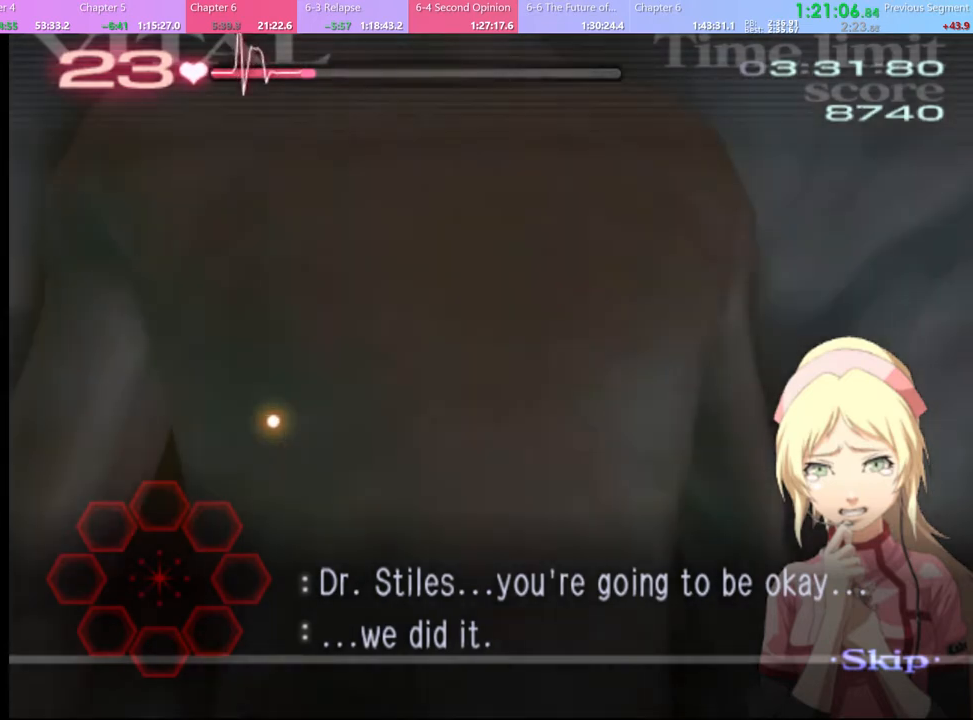
{"keys": [], "mouse": [], "events": []}
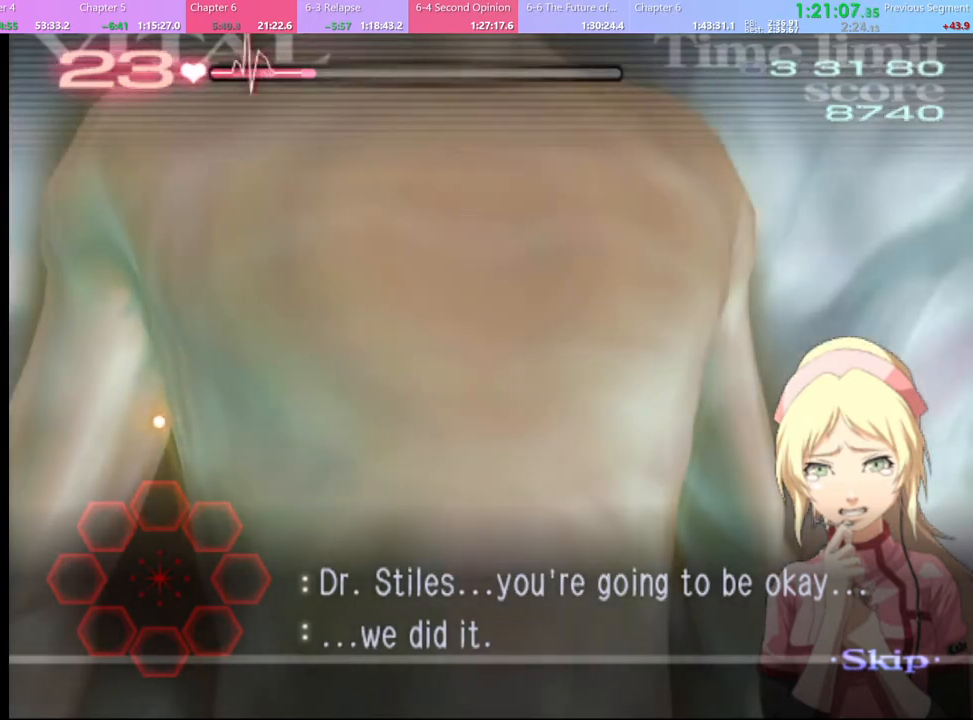
{"keys": [], "mouse": ["left"], "events": [[500, "mouse_left", "down"]]}
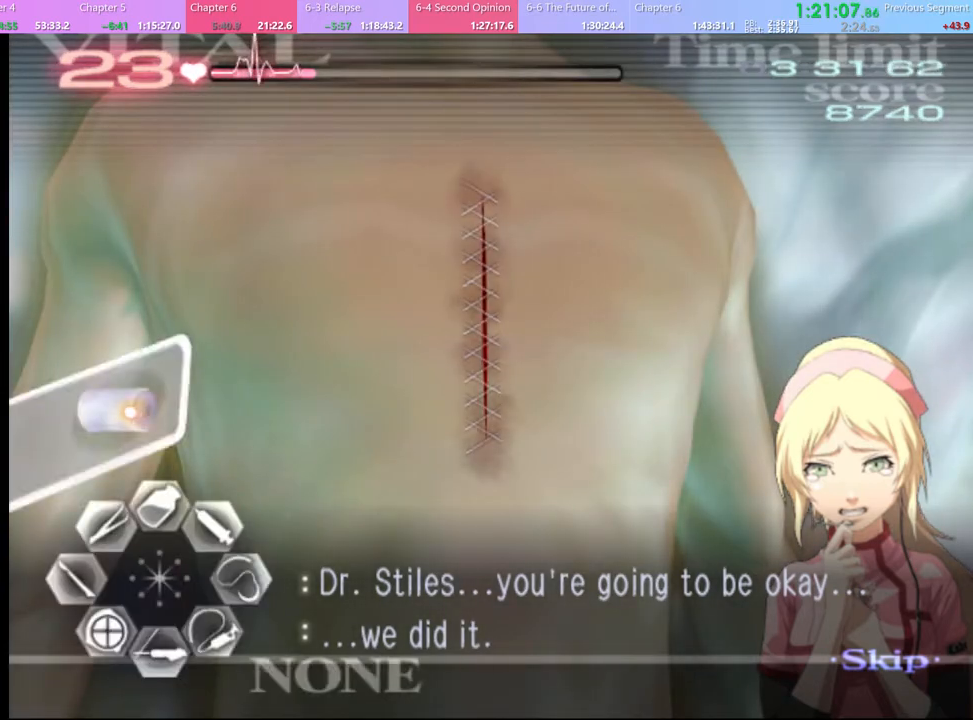
{"keys": [], "mouse": ["left"], "events": [[34, "mouse_left", "up"], [334, "mouse_left", "down"]]}
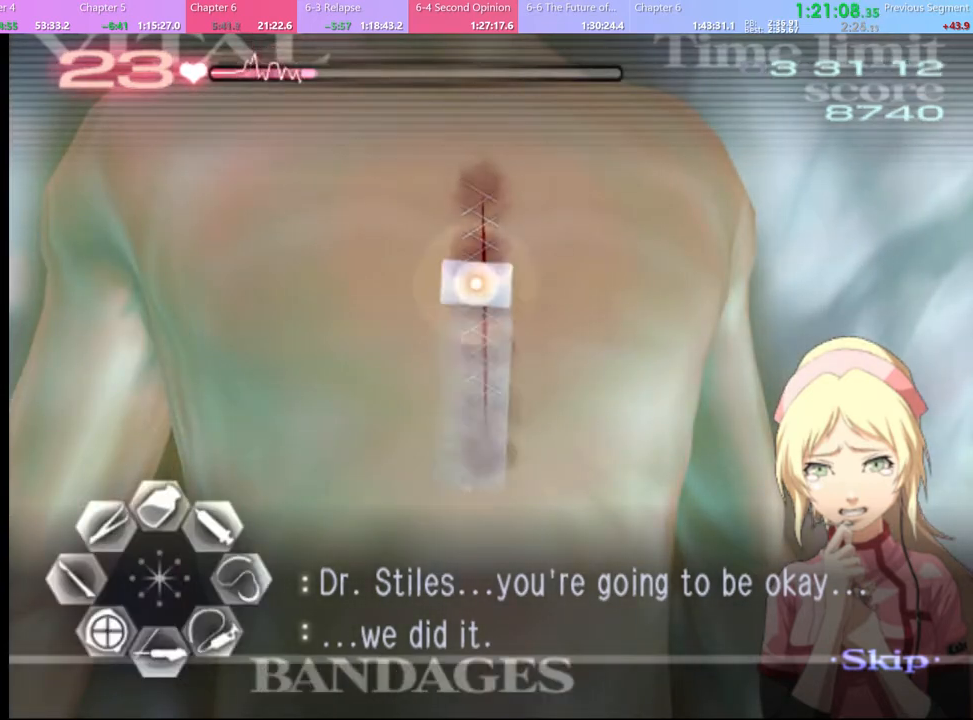
{"keys": [], "mouse": [], "events": [[34, "mouse_left", "up"]]}
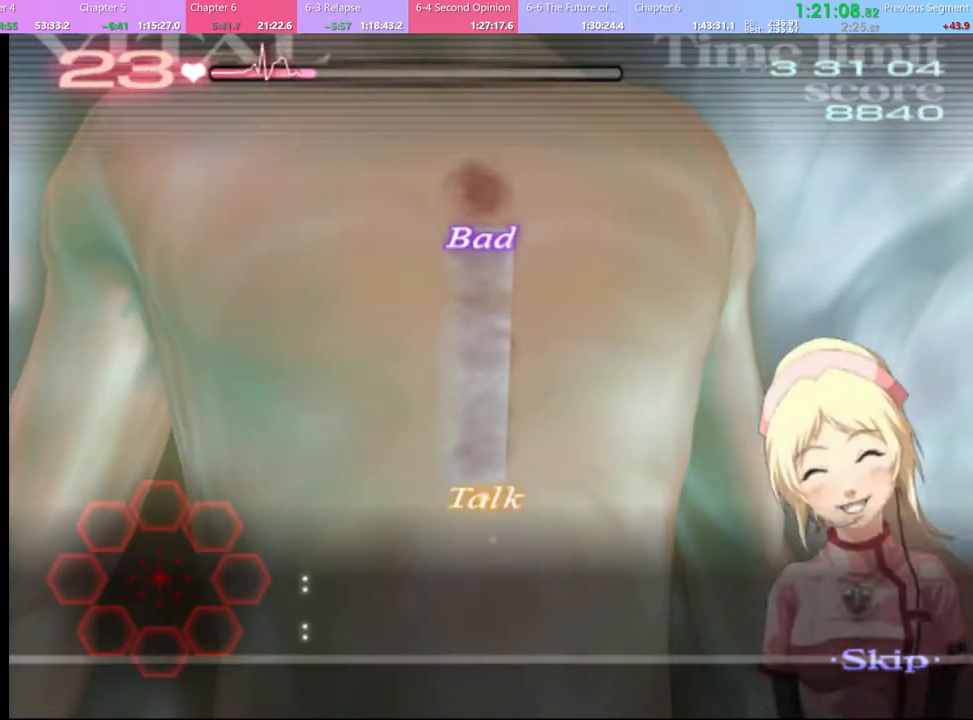
{"keys": [], "mouse": [], "events": [[434, "mouse_left", "down"], [467, "mouse_left", "up"]]}
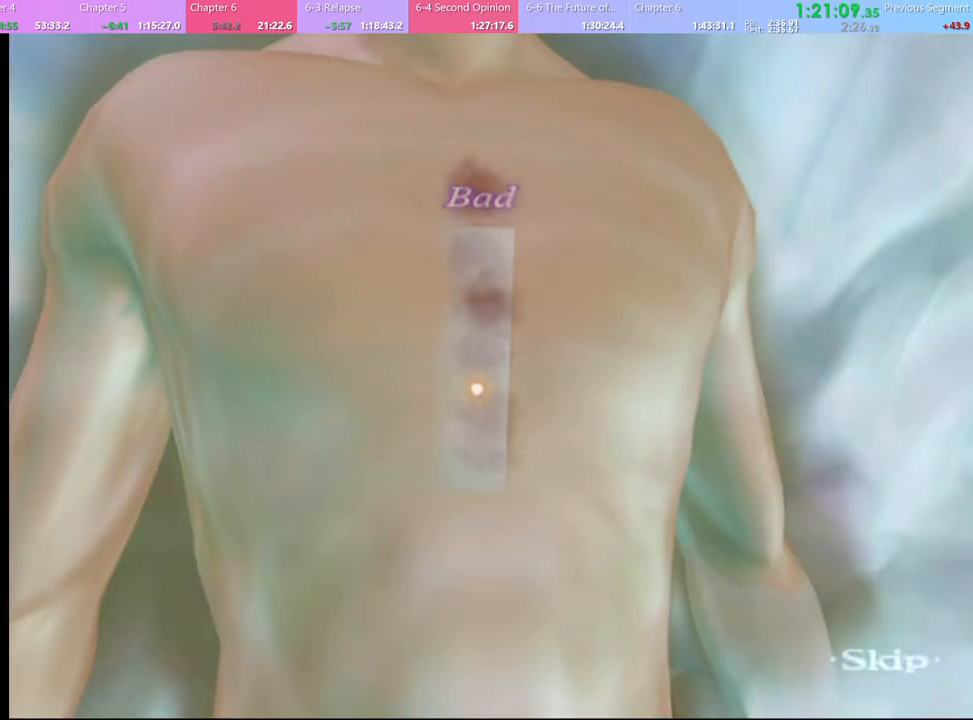
{"keys": [], "mouse": ["left"], "events": [[34, "mouse_left", "down"], [134, "mouse_left", "up"], [167, "mouse_left", "down"], [267, "mouse_left", "up"], [300, "mouse_left", "down"], [400, "mouse_left", "up"], [467, "mouse_left", "down"]]}
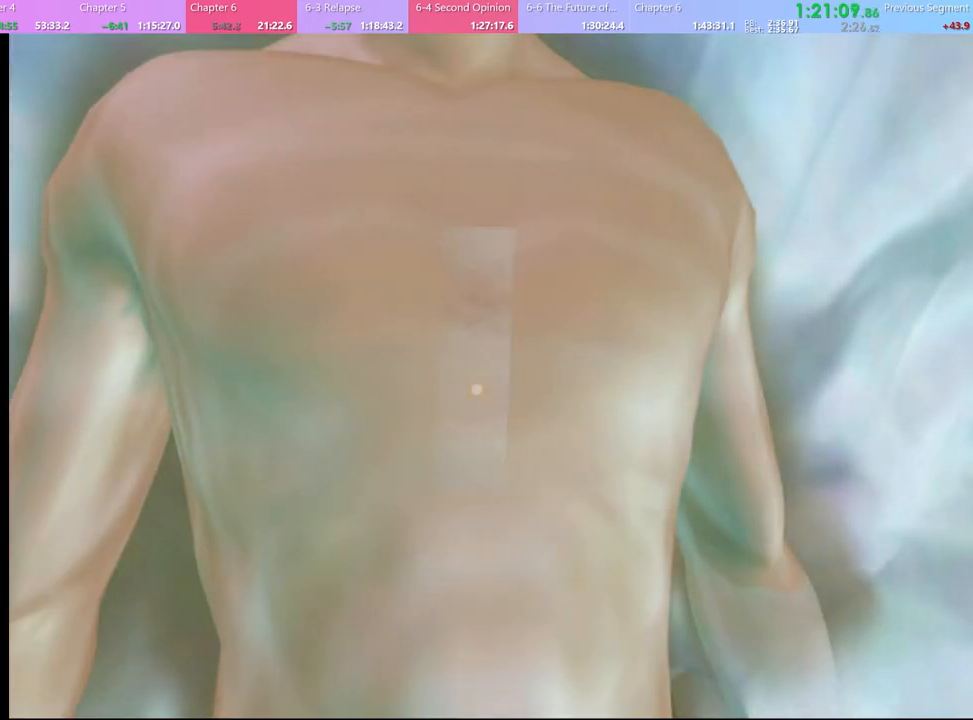
{"keys": [], "mouse": [], "events": [[34, "mouse_left", "up"], [100, "mouse_left", "down"], [167, "mouse_left", "up"], [234, "mouse_left", "down"], [334, "mouse_left", "up"], [400, "mouse_left", "down"], [467, "mouse_left", "up"]]}
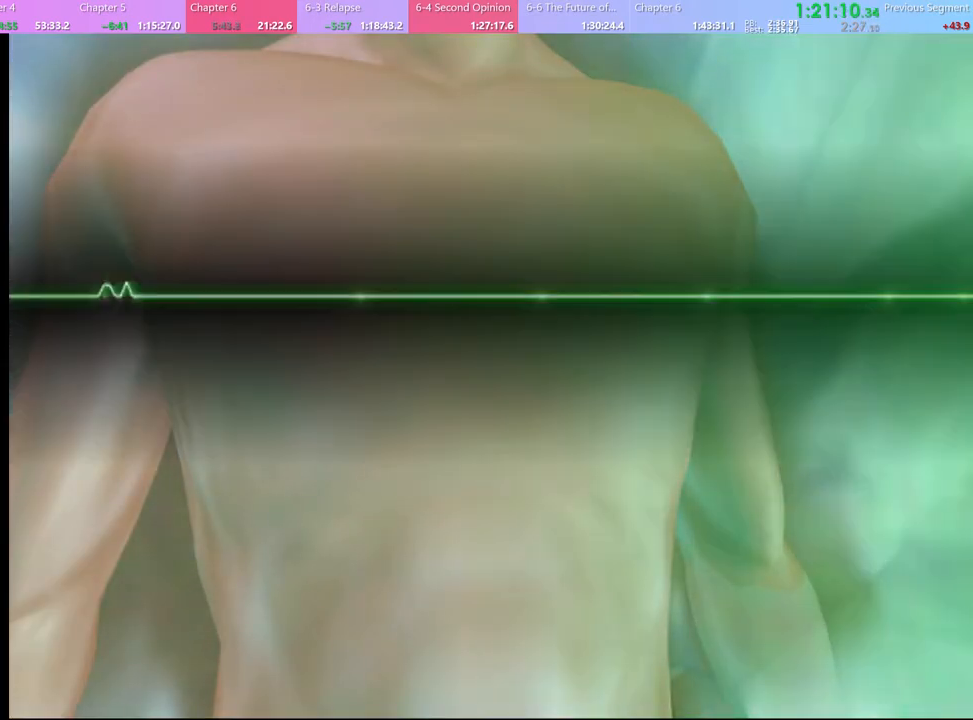
{"keys": [], "mouse": ["left"], "events": [[34, "mouse_left", "down"], [100, "mouse_left", "up"], [167, "mouse_left", "down"], [234, "mouse_left", "up"], [334, "mouse_left", "down"], [367, "mouse_left", "up"], [467, "mouse_left", "down"]]}
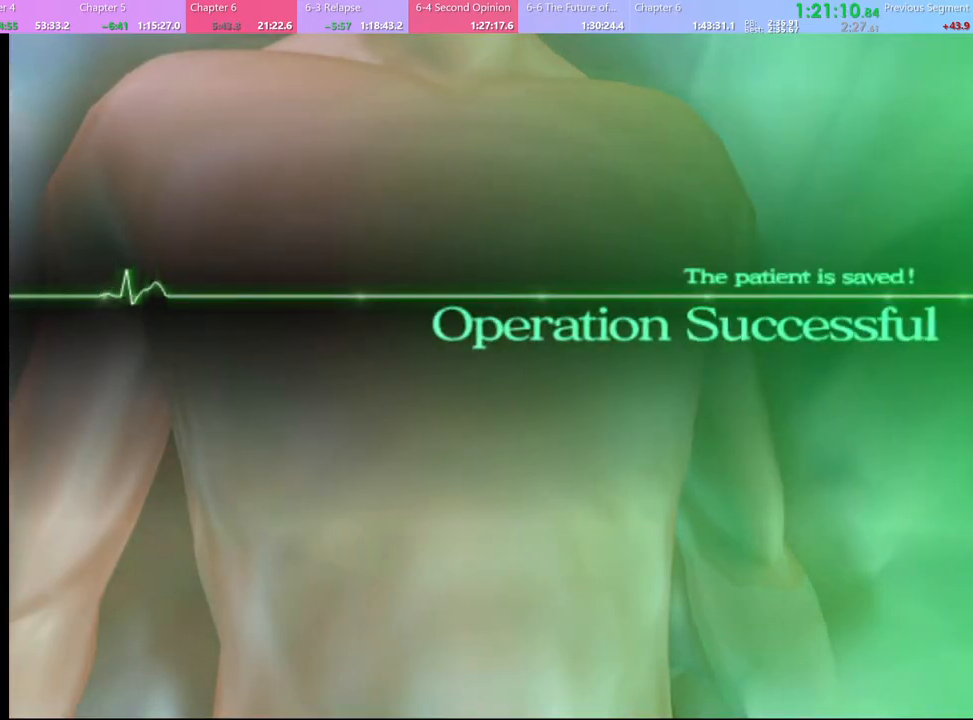
{"keys": [], "mouse": [], "events": [[34, "mouse_left", "up"], [134, "mouse_left", "down"], [200, "mouse_left", "up"], [267, "mouse_left", "down"], [334, "mouse_left", "up"], [434, "mouse_left", "down"], [500, "mouse_left", "up"]]}
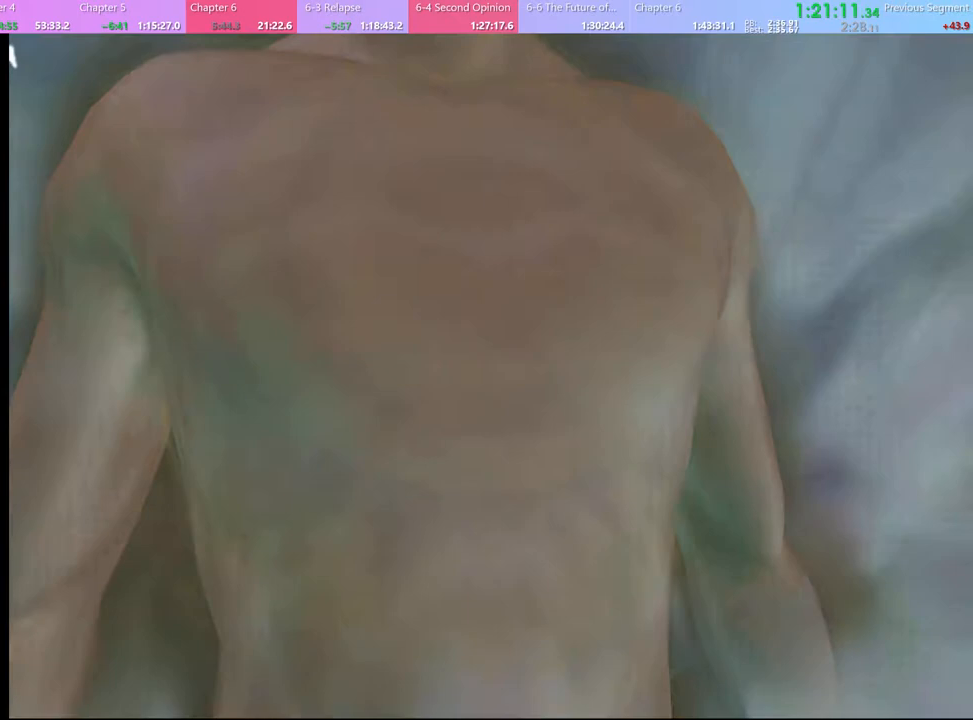
{"keys": [], "mouse": [], "events": [[67, "mouse_left", "down"], [167, "mouse_left", "up"], [234, "mouse_left", "down"], [334, "mouse_left", "up"], [400, "mouse_left", "down"], [500, "mouse_left", "up"]]}
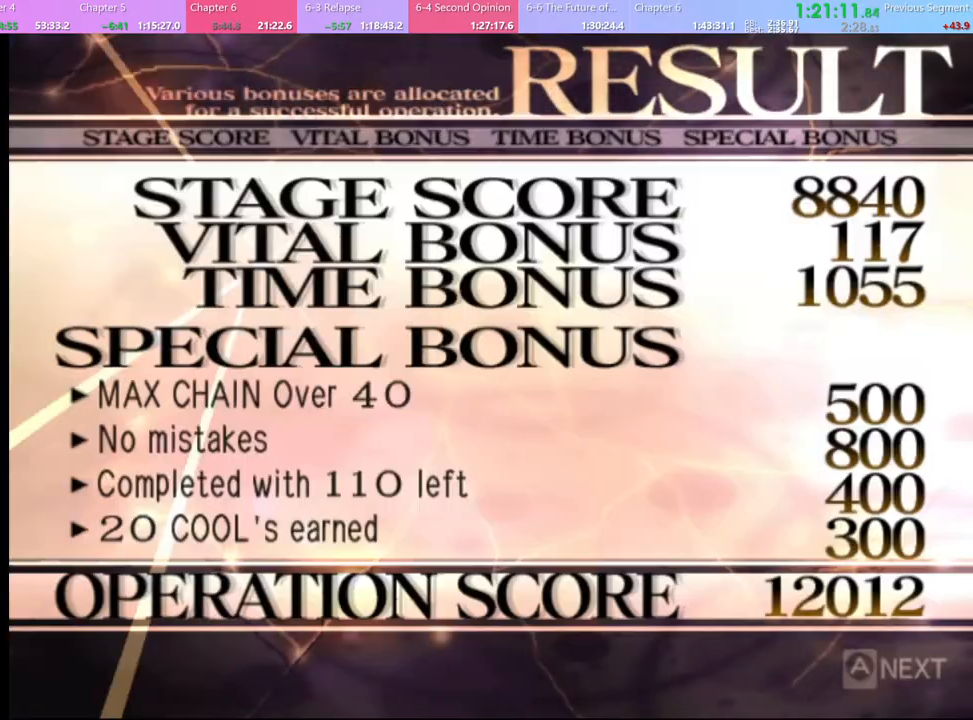
{"keys": [], "mouse": ["left"], "events": [[34, "mouse_left", "down"], [134, "mouse_left", "up"], [200, "mouse_left", "down"], [300, "mouse_left", "up"], [367, "mouse_left", "down"], [434, "mouse_left", "up"], [500, "mouse_left", "down"]]}
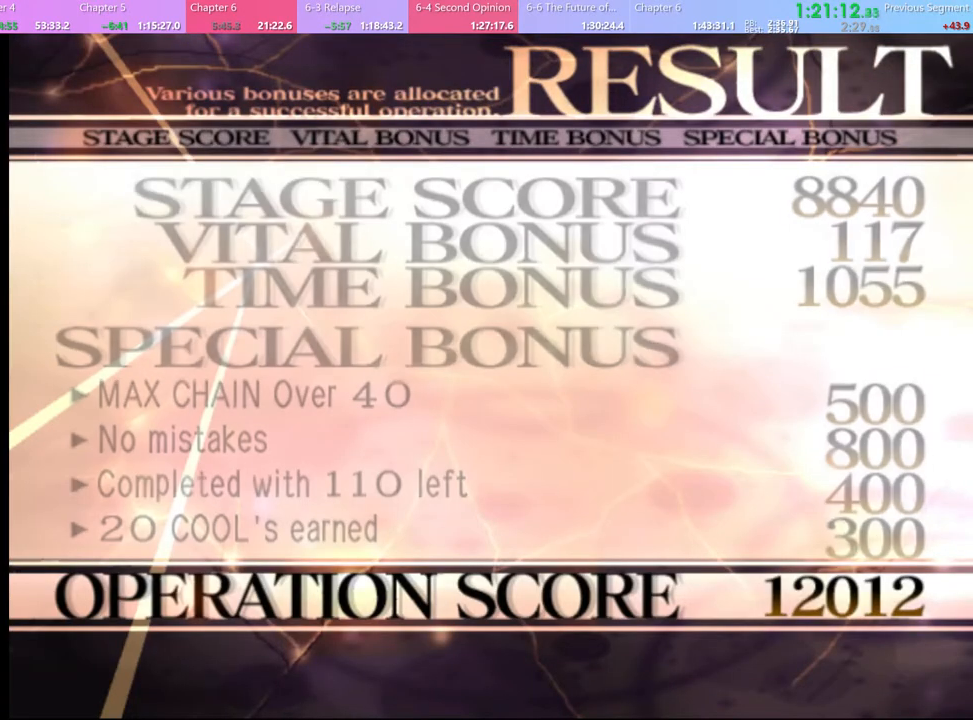
{"keys": [], "mouse": ["left"], "events": [[100, "mouse_left", "up"], [167, "mouse_left", "down"], [267, "mouse_left", "up"], [367, "mouse_left", "down"], [434, "mouse_left", "up"], [500, "mouse_left", "down"]]}
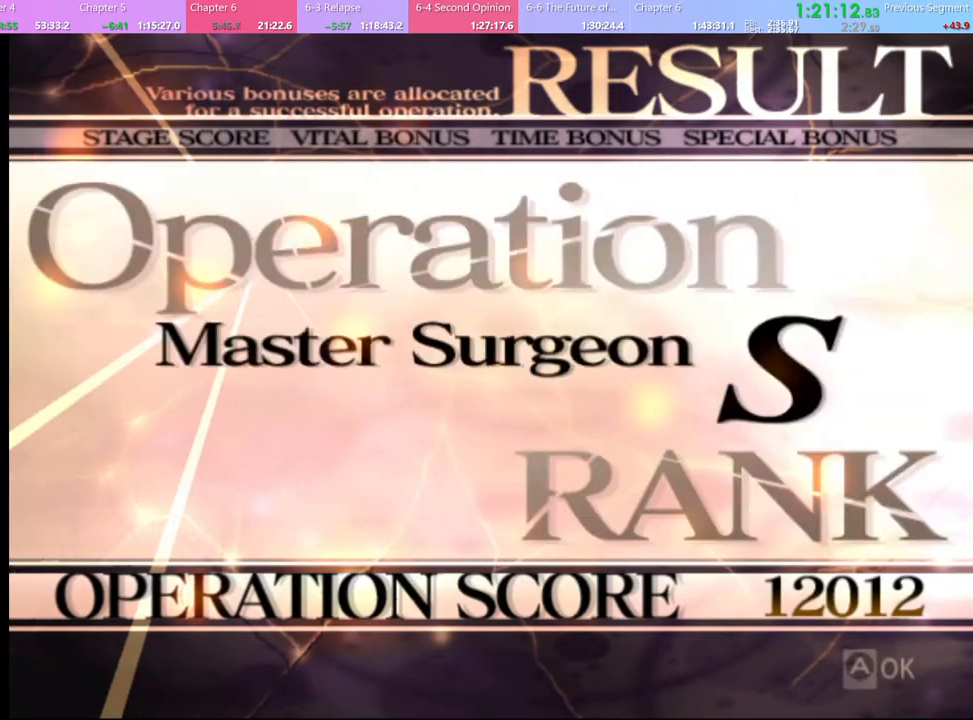
{"keys": [], "mouse": ["left"], "events": [[67, "mouse_left", "up"], [134, "mouse_left", "down"], [200, "mouse_left", "up"], [300, "mouse_left", "down"], [400, "mouse_left", "up"], [467, "mouse_left", "down"]]}
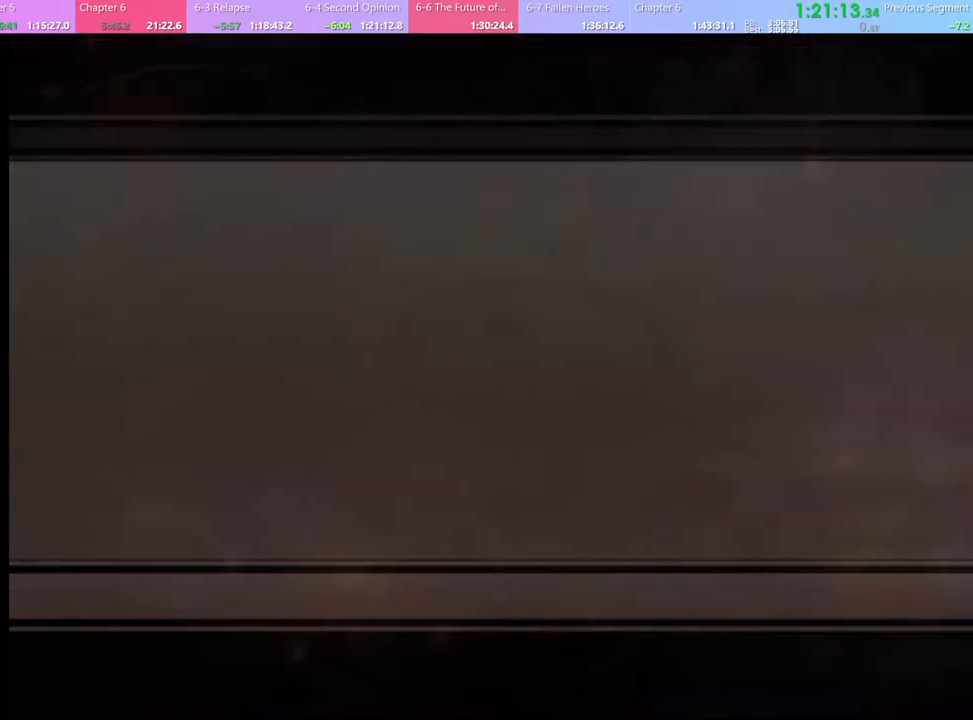
{"keys": [], "mouse": ["left"], "events": [[67, "mouse_left", "up"], [167, "mouse_left", "down"], [267, "mouse_left", "up"], [334, "mouse_left", "down"], [400, "mouse_left", "up"], [500, "mouse_left", "down"]]}
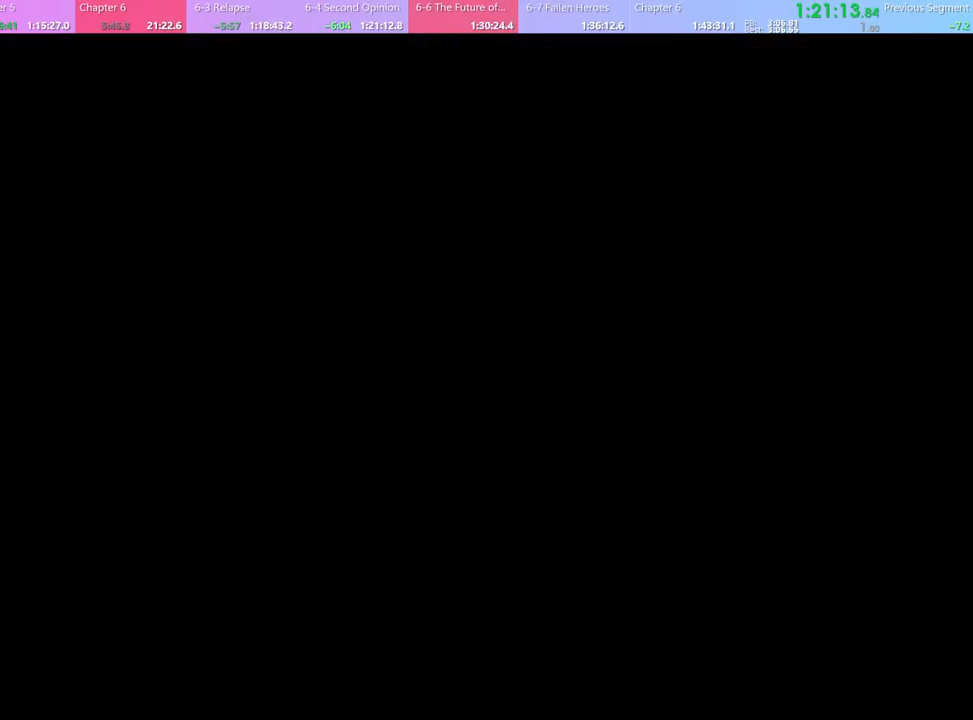
{"keys": [], "mouse": ["left"], "events": [[100, "mouse_left", "up"], [167, "mouse_left", "down"], [234, "e", "down"], [267, "mouse_left", "up"], [334, "e", "up"], [334, "mouse_left", "down"], [400, "e", "down"], [400, "mouse_left", "up"], [467, "e", "up"], [500, "mouse_left", "down"]]}
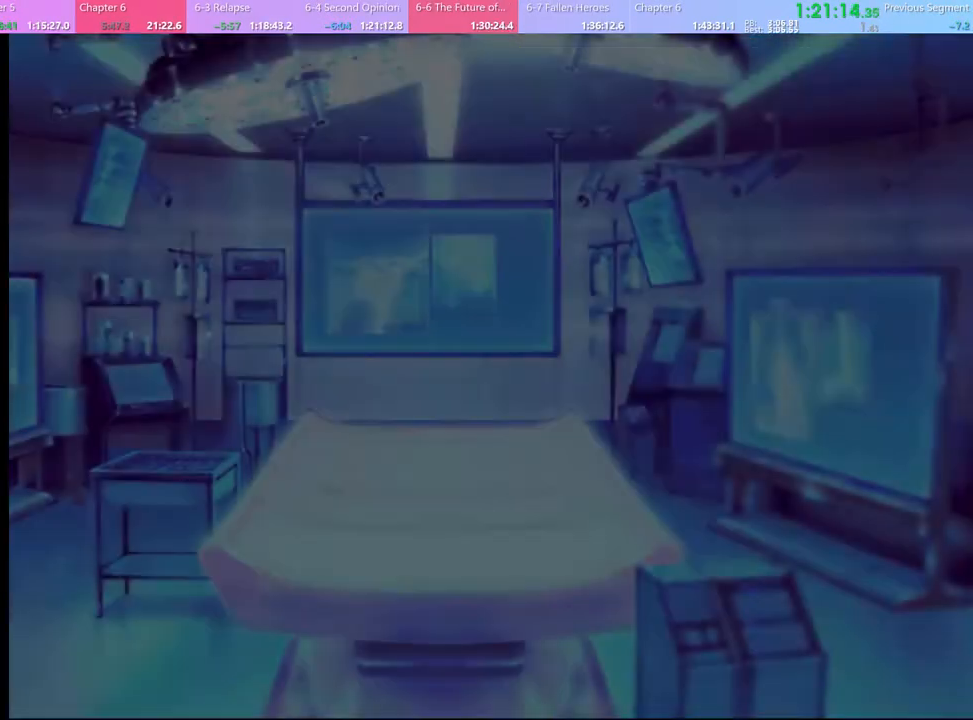
{"keys": ["e"], "mouse": [], "events": [[67, "e", "down"], [67, "mouse_left", "up"], [134, "e", "up"], [134, "mouse_left", "down"], [200, "e", "down"], [200, "mouse_left", "up"], [267, "e", "up"], [300, "mouse_left", "down"], [367, "e", "down"], [367, "mouse_left", "up"], [400, "e", "up"], [434, "mouse_left", "down"], [500, "e", "down"], [500, "mouse_left", "up"]]}
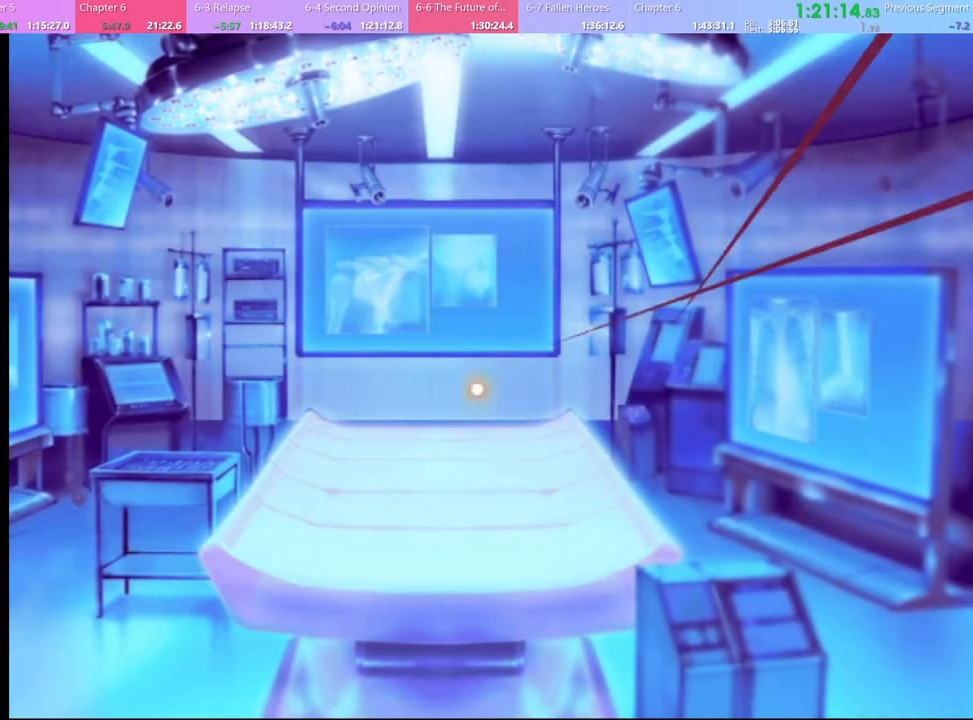
{"keys": [], "mouse": [], "events": [[67, "e", "up"], [67, "mouse_left", "down"], [134, "e", "down"], [167, "mouse_left", "up"], [200, "e", "up"]]}
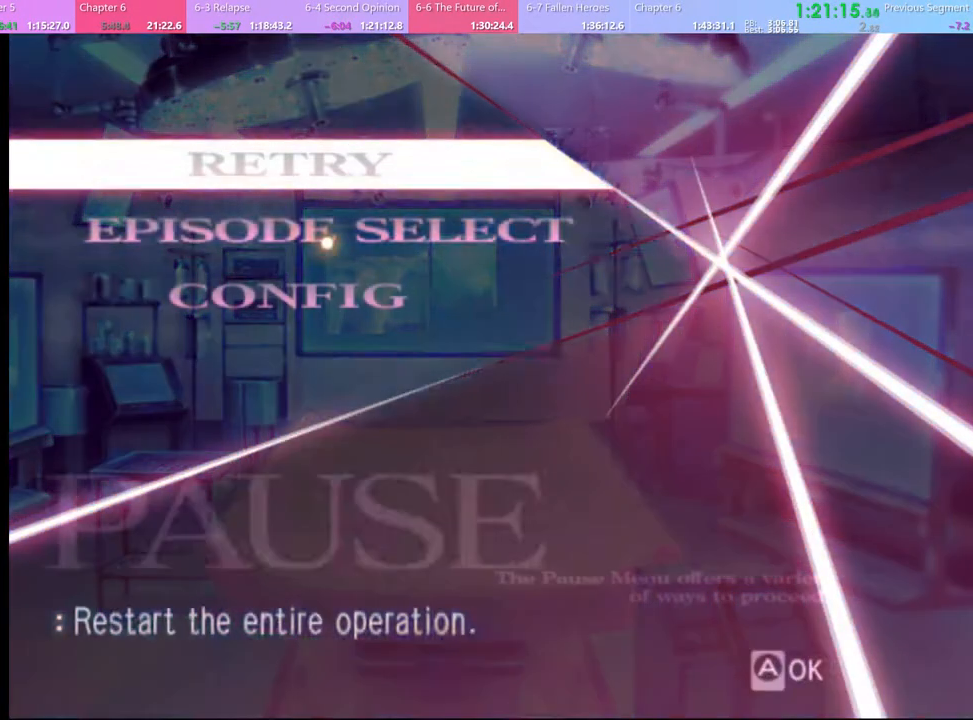
{"keys": [], "mouse": [], "events": [[167, "mouse_left", "down"], [234, "mouse_left", "up"]]}
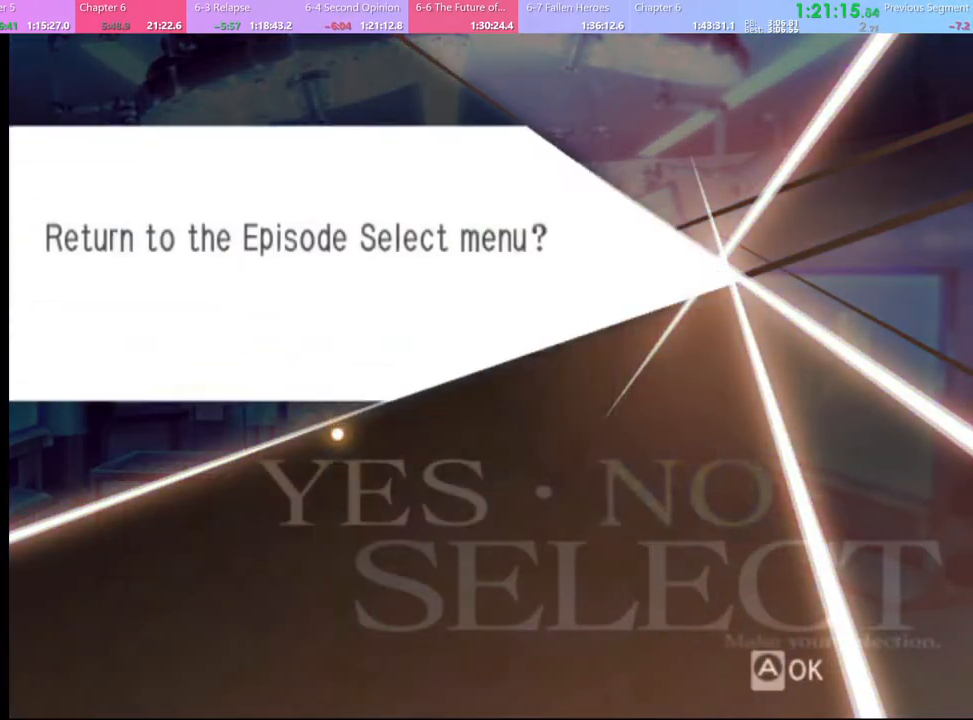
{"keys": [], "mouse": [], "events": [[434, "mouse_left", "down"], [500, "mouse_left", "up"]]}
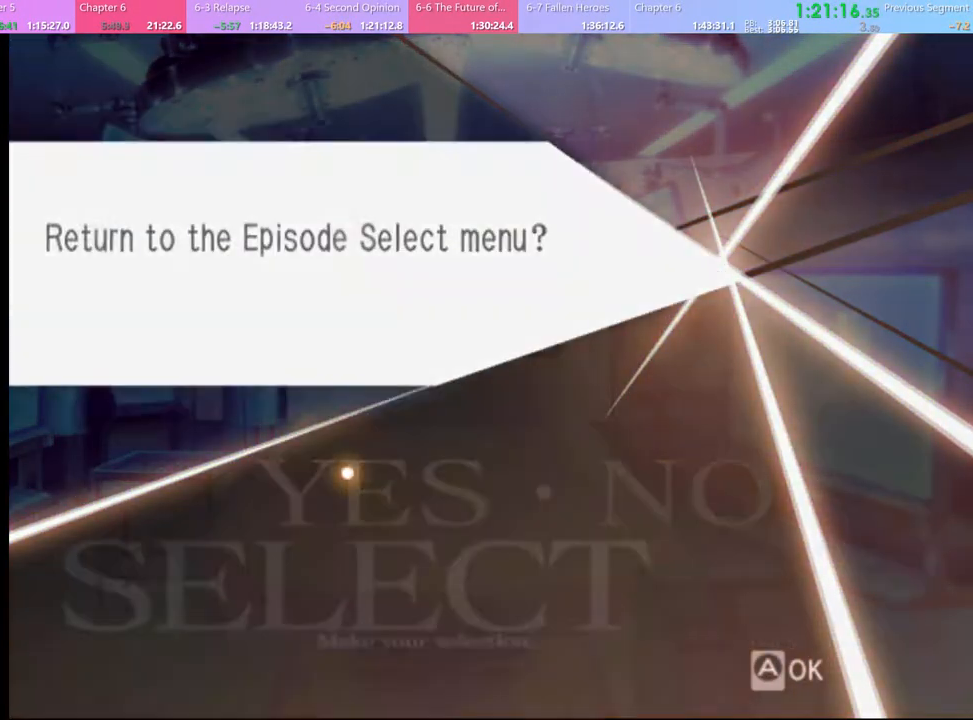
{"keys": [], "mouse": [], "events": []}
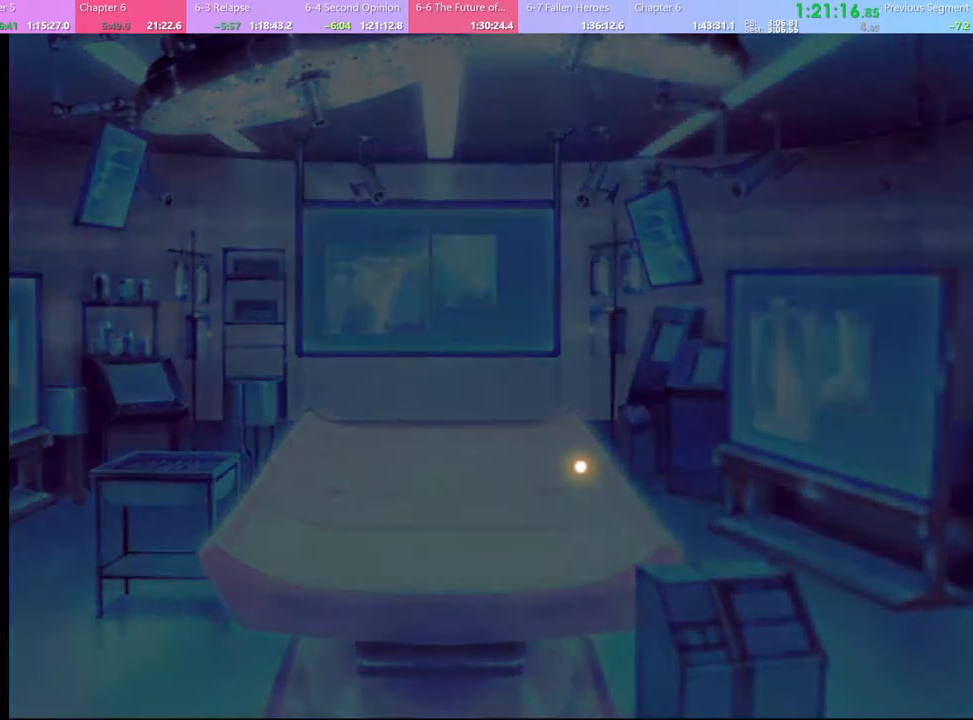
{"keys": [], "mouse": [], "events": []}
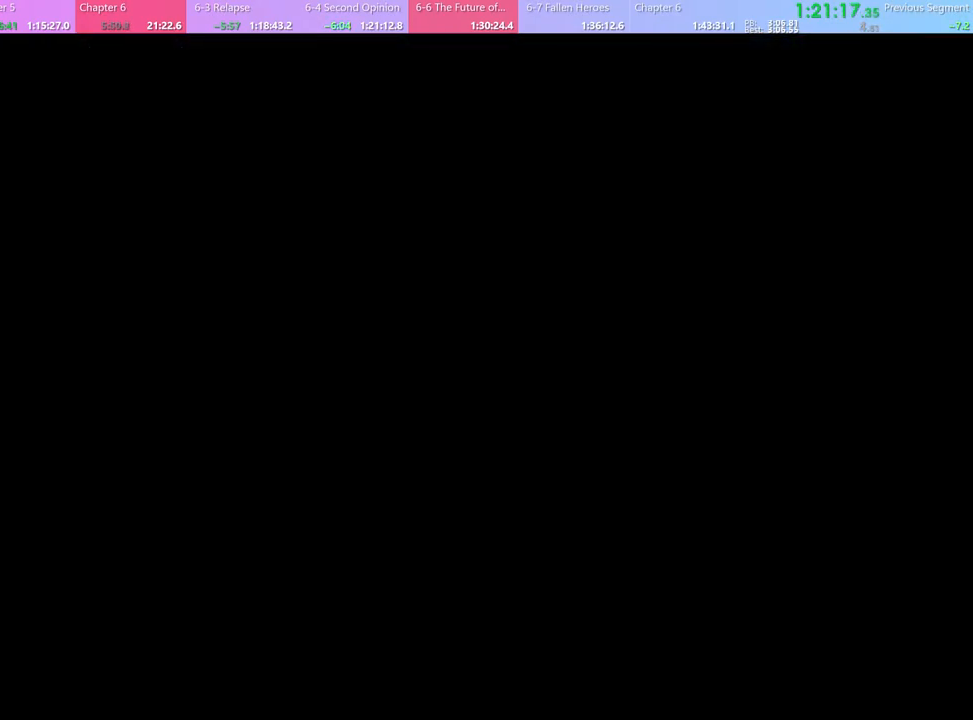
{"keys": [], "mouse": ["left"], "events": [[367, "mouse_left", "down"], [434, "mouse_left", "up"], [500, "mouse_left", "down"]]}